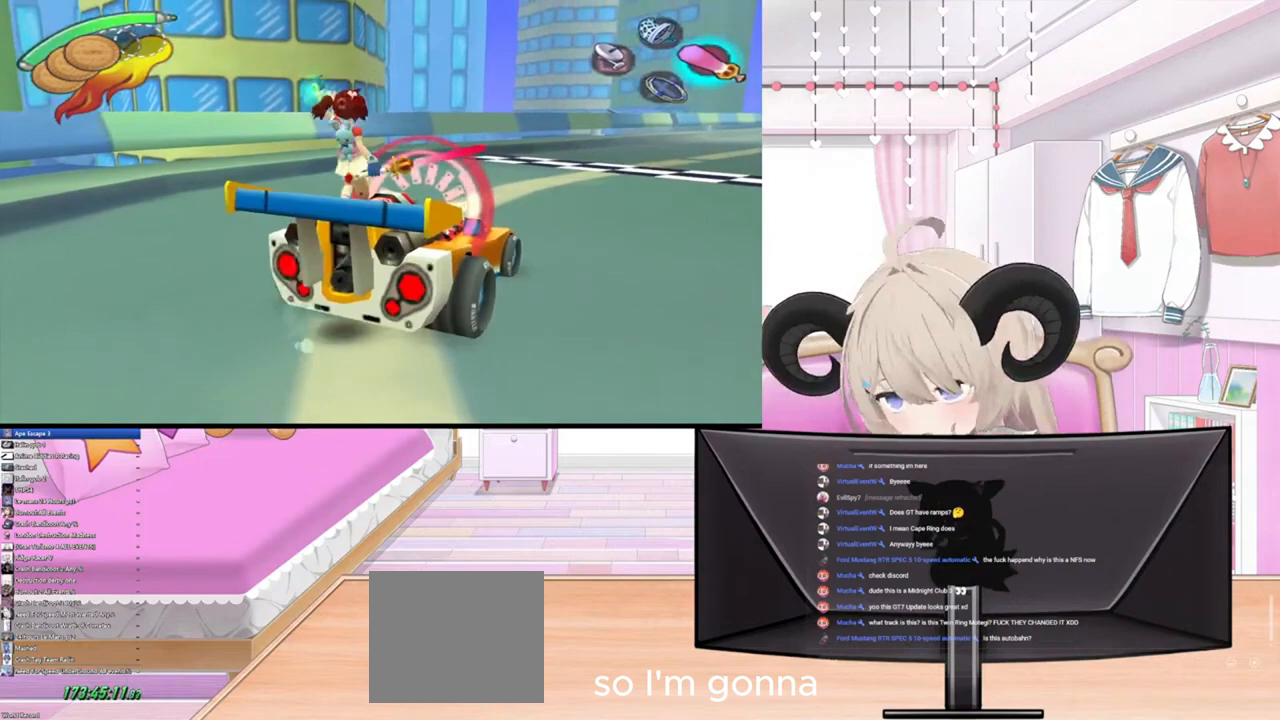
Gameplay with a controller (PlayStation layout); each line is a JSON object with the inputs held at the frame after it. "events" lists button and stick changes between this image and that frame as [ms after this image, input, new state], when the widget could be followed in between.
{"buttons": [], "left_stick": "down-left", "right_stick": "center", "events": [[33, "left_stick", "up-right"], [233, "left_stick", "up"], [400, "left_stick", "left"], [500, "left_stick", "down-left"]]}
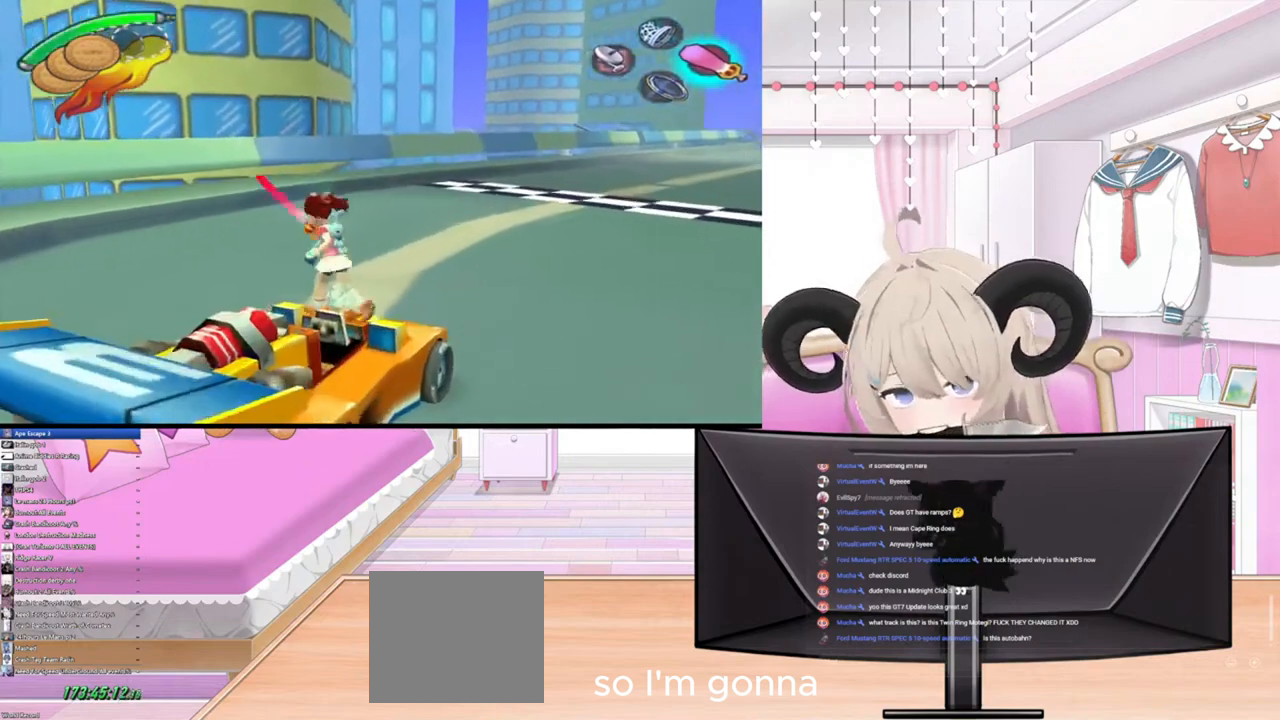
{"buttons": [], "left_stick": "center", "right_stick": "center", "events": [[33, "L2", "down"], [167, "left_stick", "down-right"], [233, "left_stick", "up-right"], [267, "L2", "up"], [300, "R2", "down"], [433, "R2", "up"], [433, "left_stick", "center"]]}
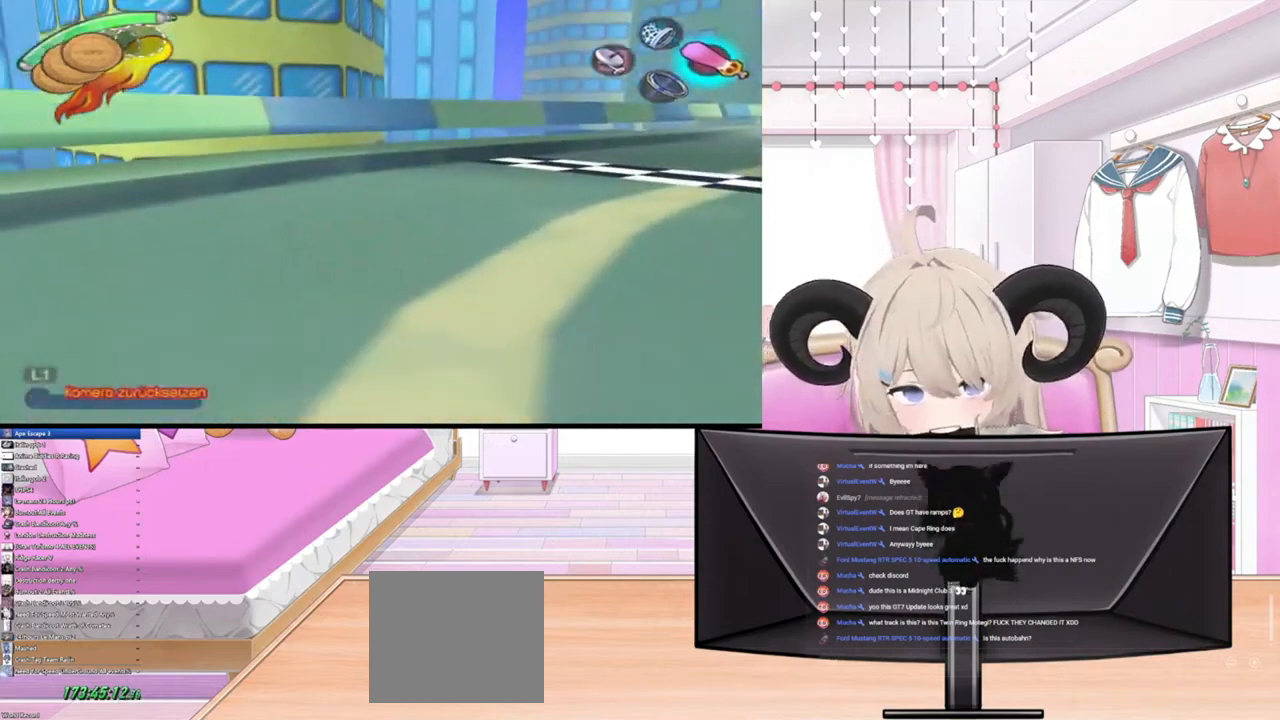
{"buttons": [], "left_stick": "center", "right_stick": "center", "events": [[300, "L2", "down"], [467, "L2", "up"]]}
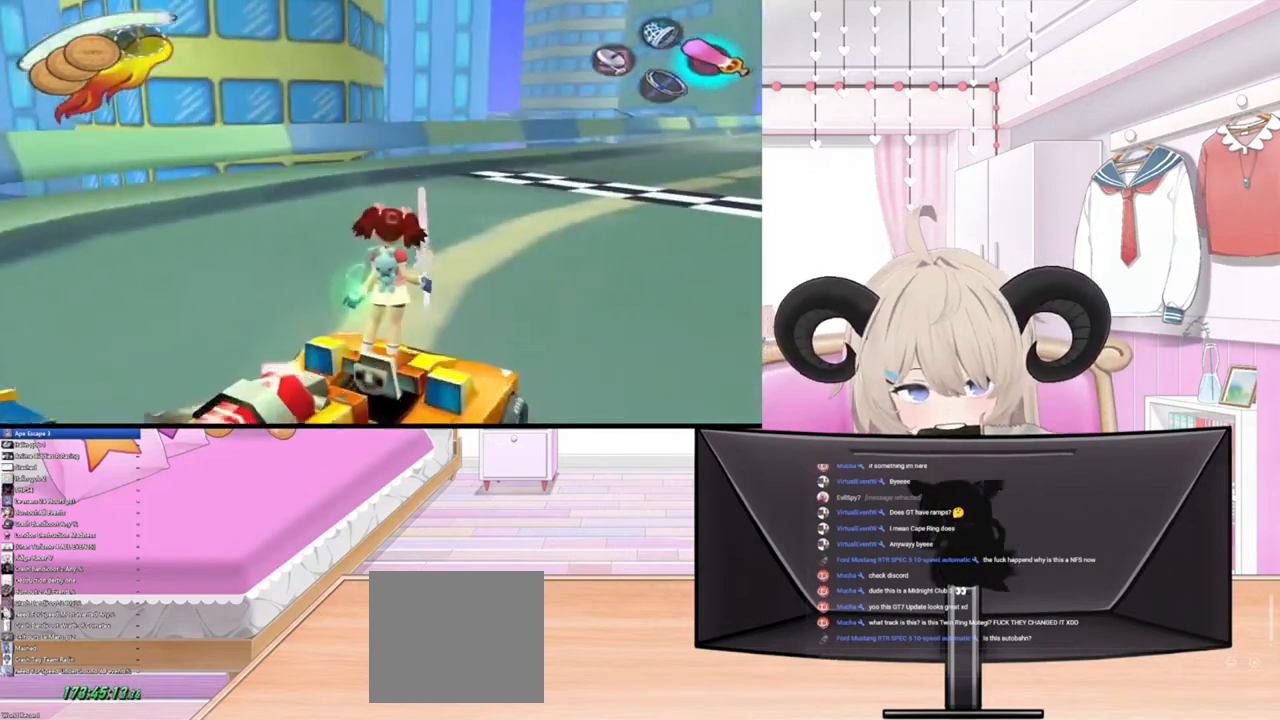
{"buttons": [], "left_stick": "center", "right_stick": "center", "events": [[33, "left_stick", "down"], [233, "left_stick", "center"], [400, "R2", "down"], [500, "R2", "up"]]}
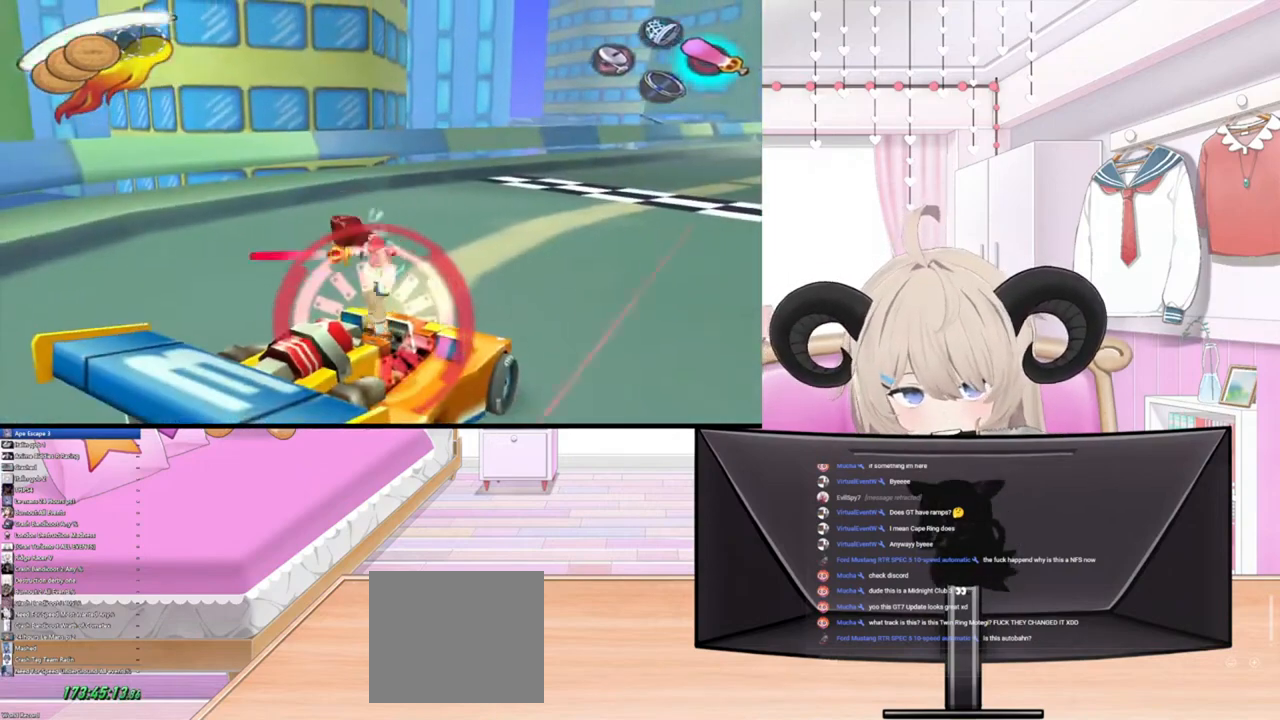
{"buttons": [], "left_stick": "center", "right_stick": "center", "events": []}
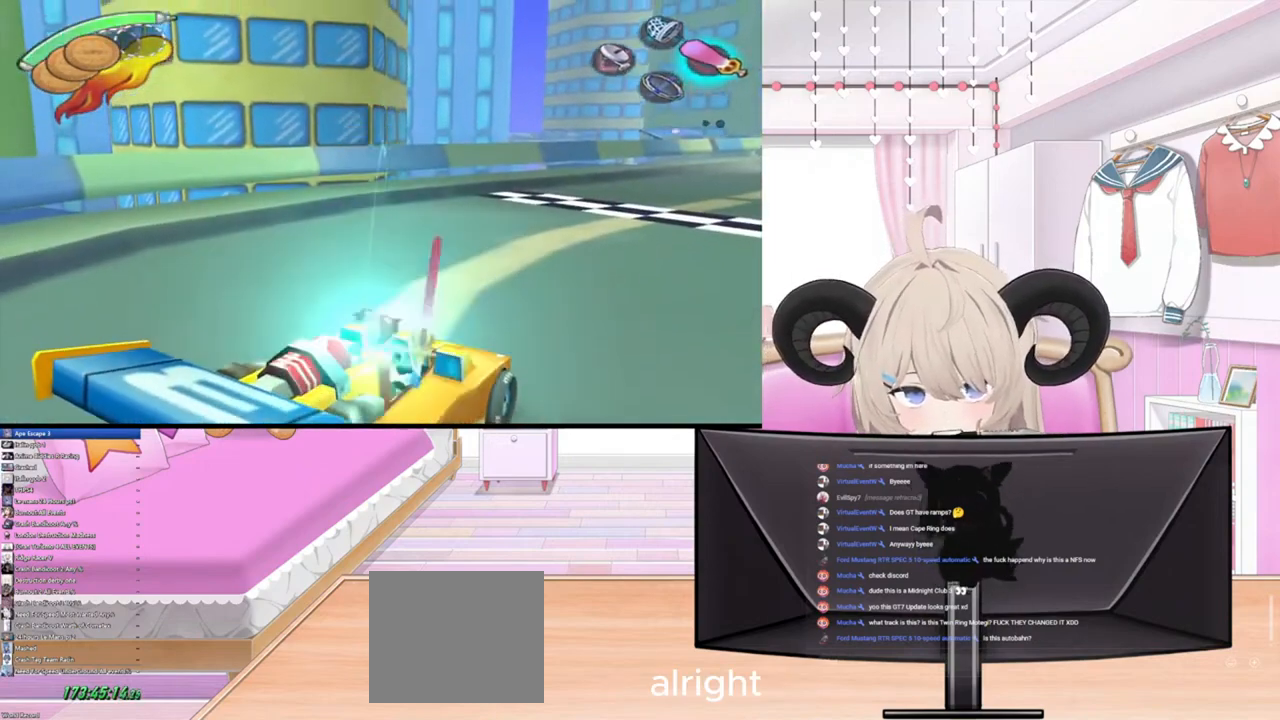
{"buttons": [], "left_stick": "up", "right_stick": "center", "events": [[467, "left_stick", "up"]]}
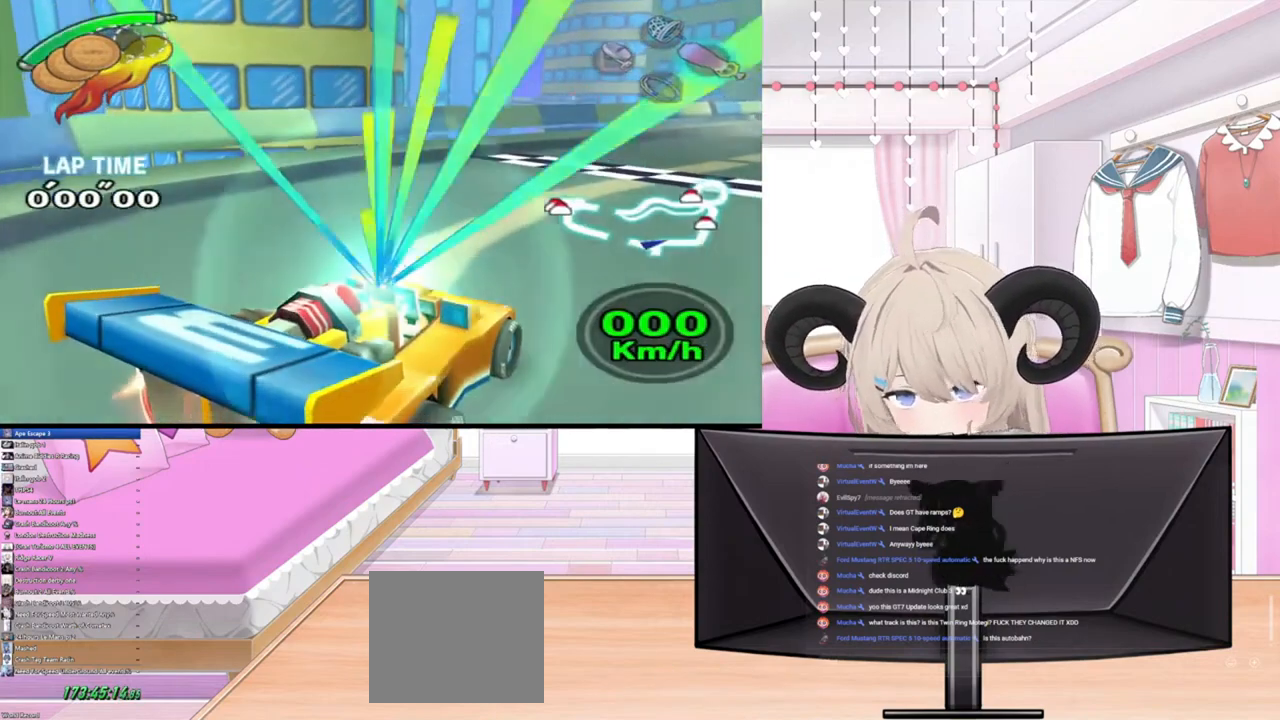
{"buttons": [], "left_stick": "right", "right_stick": "center", "events": [[67, "left_stick", "up-right"], [400, "left_stick", "right"]]}
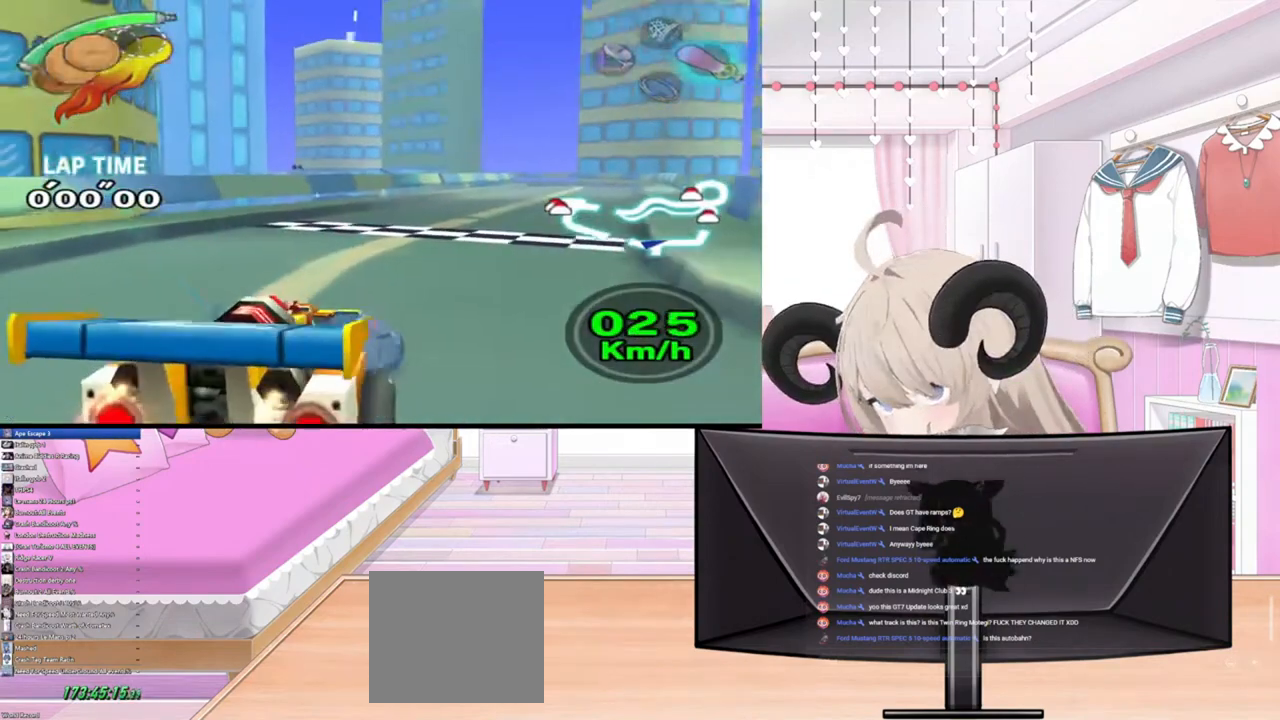
{"buttons": [], "left_stick": "right", "right_stick": "center", "events": [[33, "left_stick", "down-right"], [333, "left_stick", "right"]]}
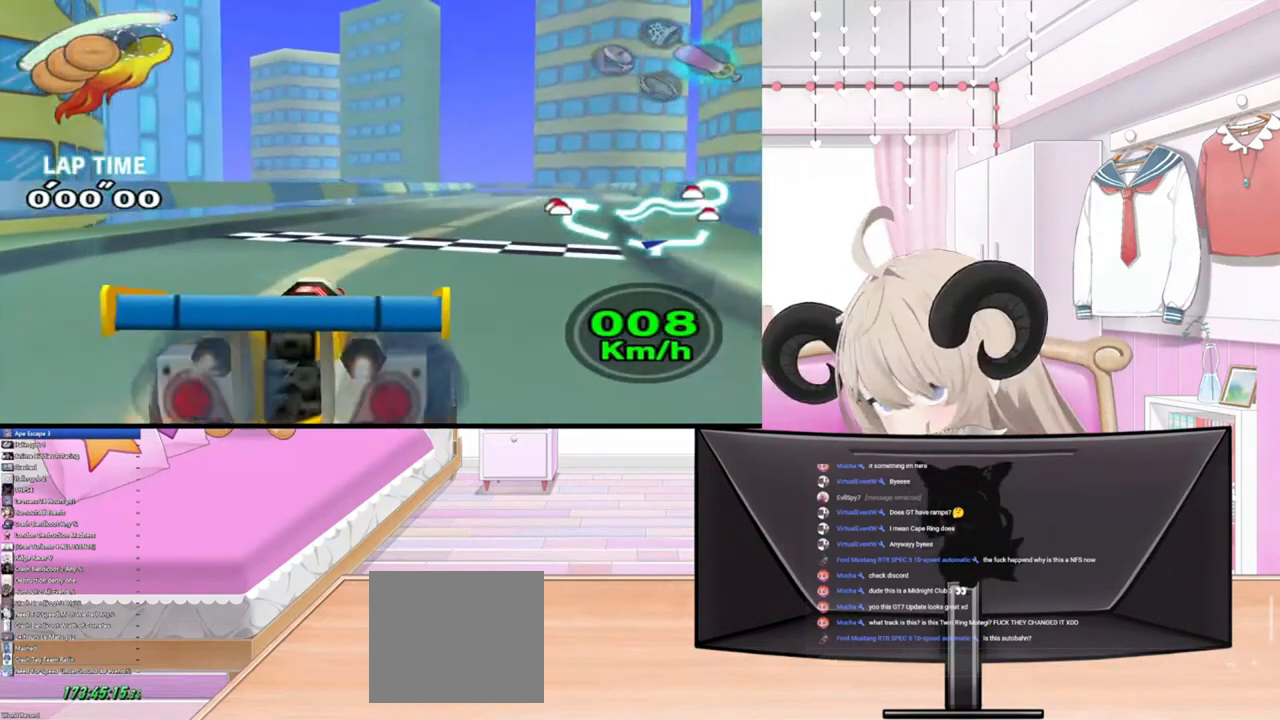
{"buttons": [], "left_stick": "up-right", "right_stick": "center", "events": [[267, "left_stick", "up-right"]]}
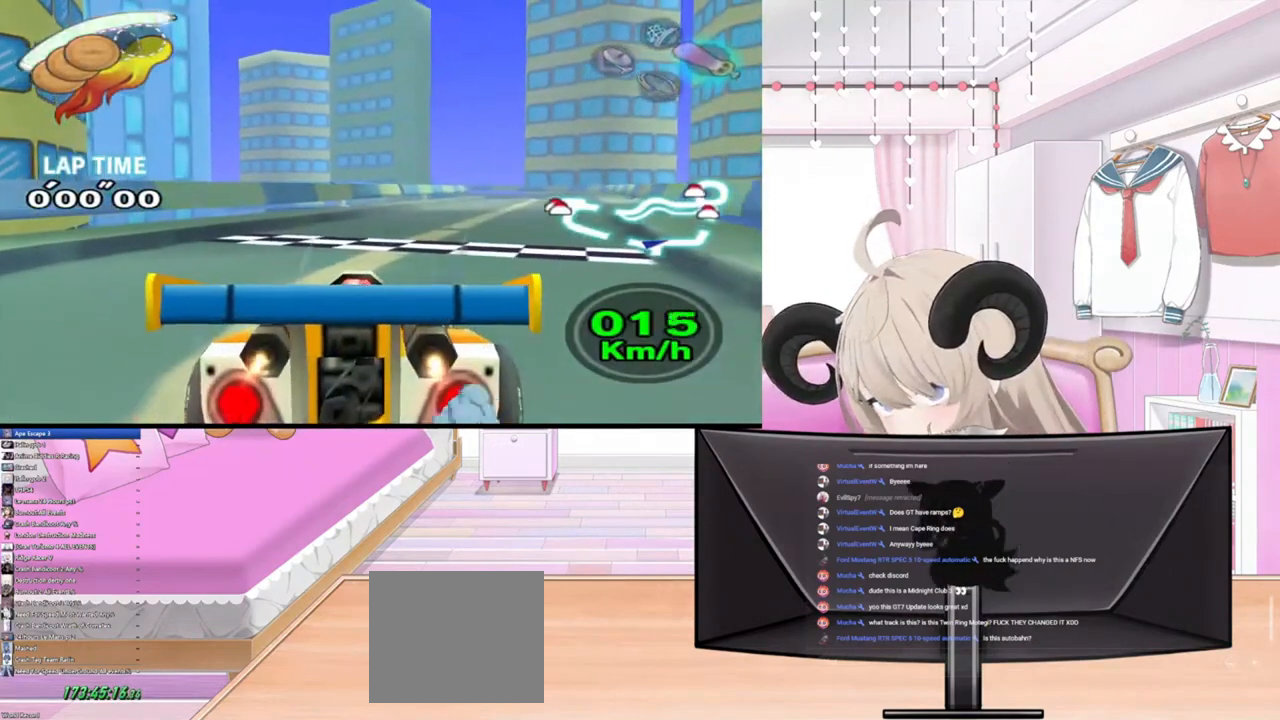
{"buttons": [], "left_stick": "up-right", "right_stick": "center", "events": []}
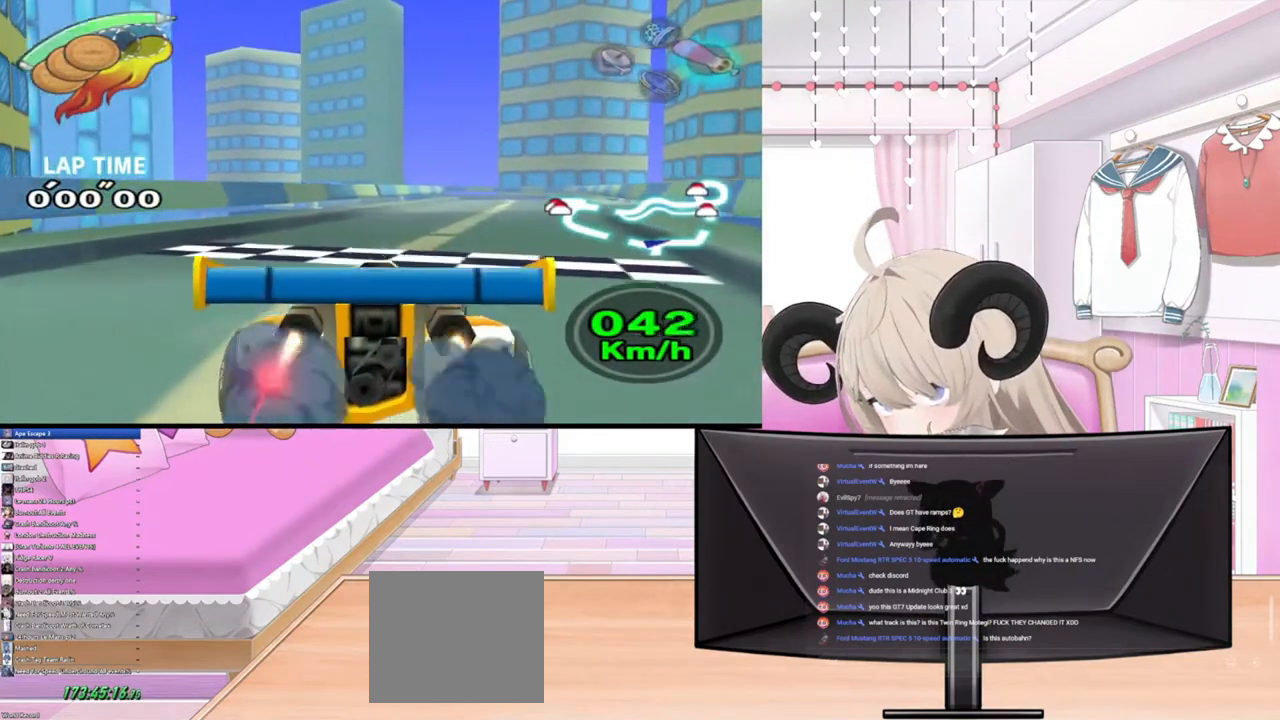
{"buttons": [], "left_stick": "up", "right_stick": "center", "events": [[500, "left_stick", "up"]]}
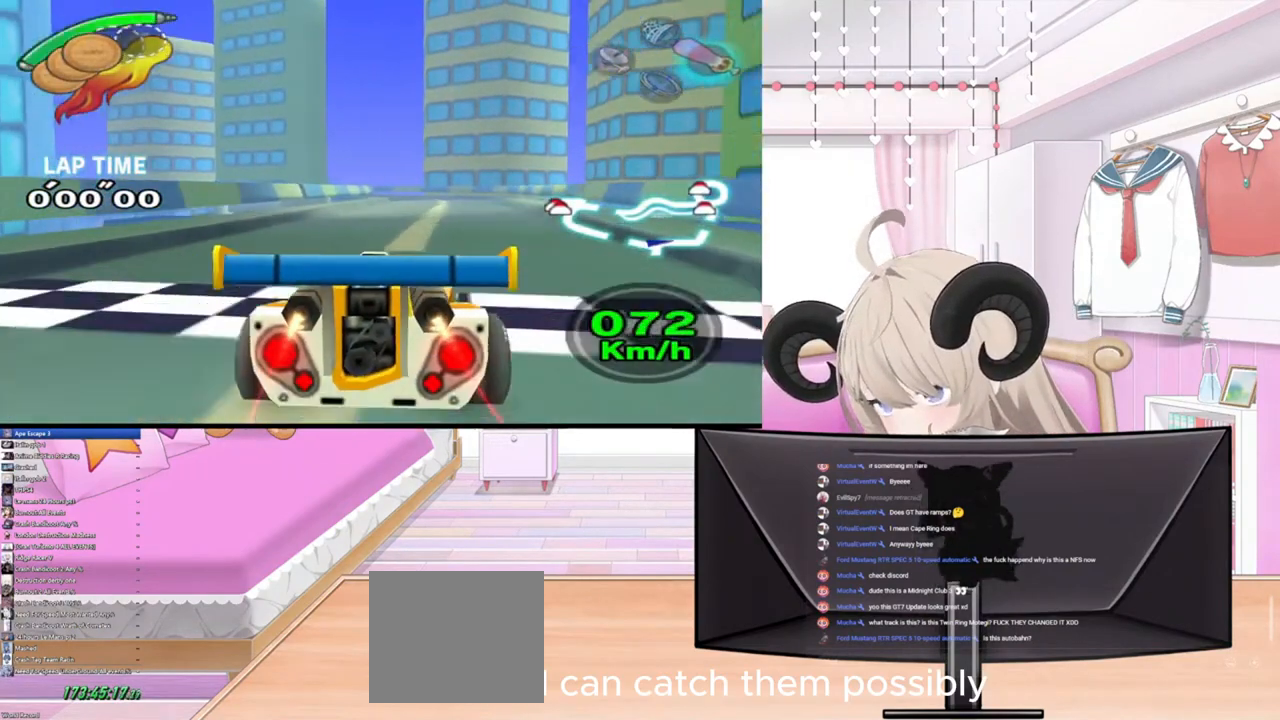
{"buttons": [], "left_stick": "up", "right_stick": "center", "events": []}
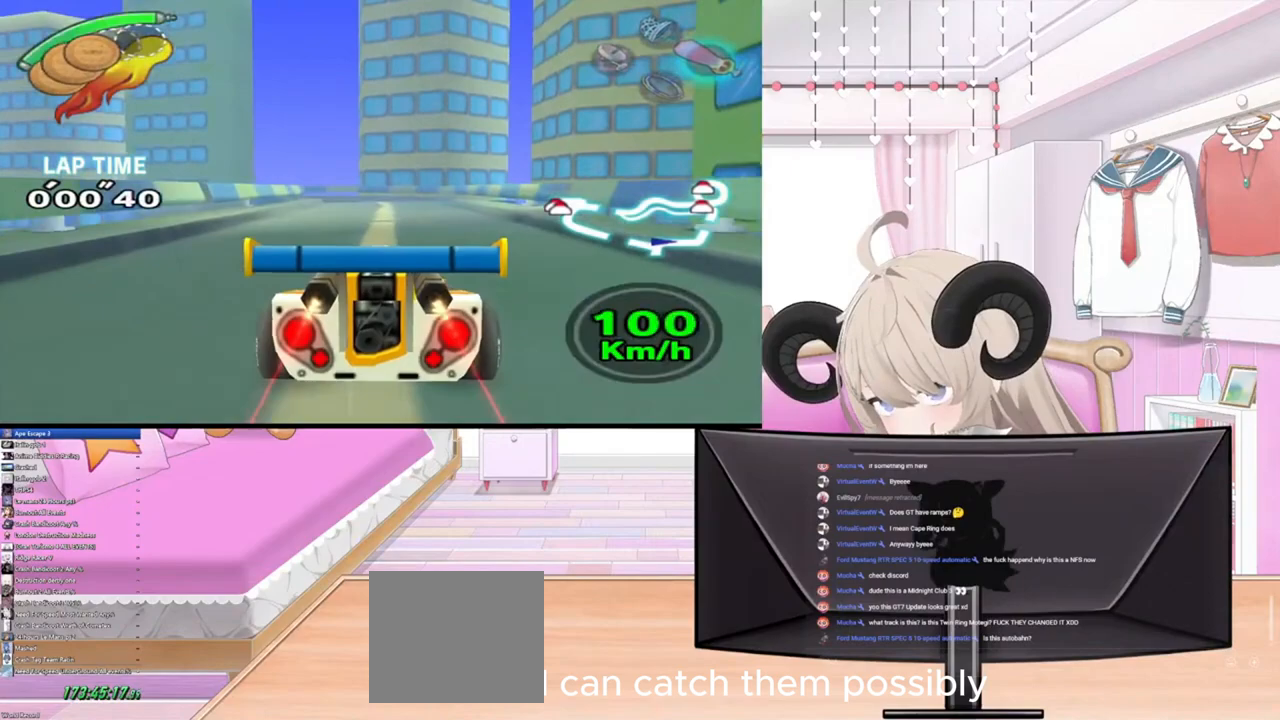
{"buttons": [], "left_stick": "up", "right_stick": "center", "events": []}
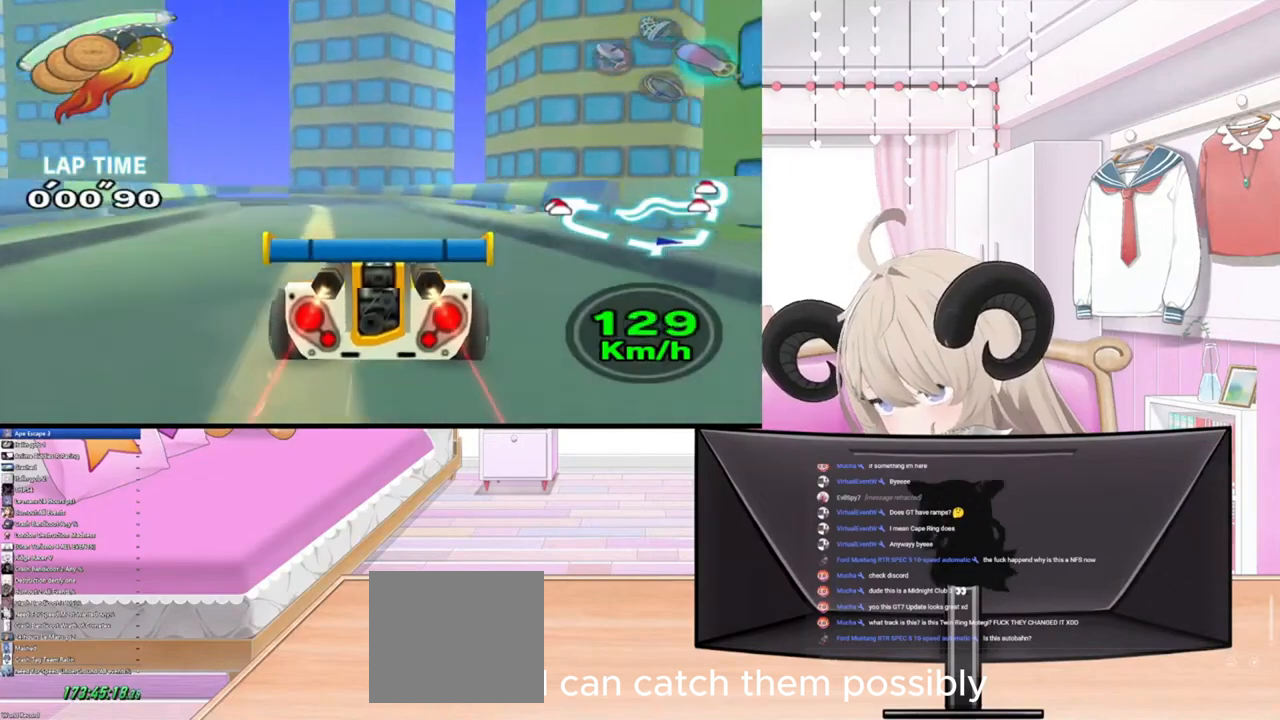
{"buttons": [], "left_stick": "up", "right_stick": "center", "events": []}
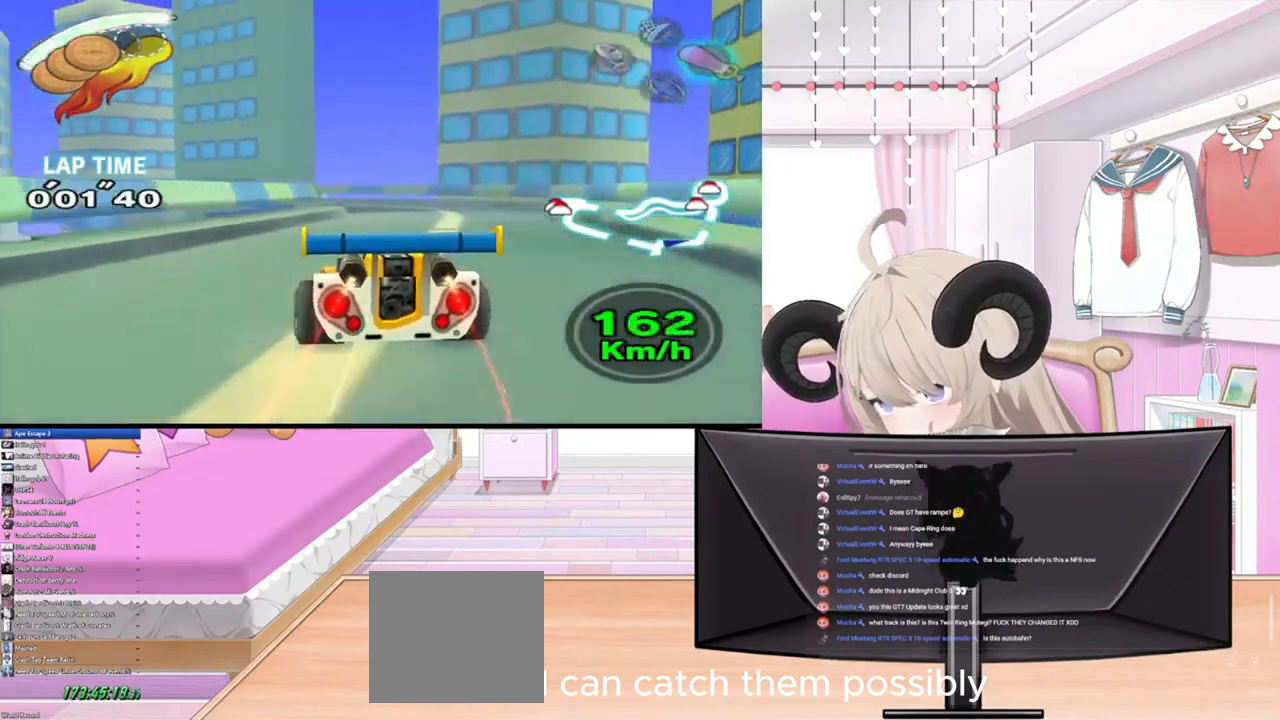
{"buttons": [], "left_stick": "up-left", "right_stick": "center", "events": [[400, "left_stick", "up-left"]]}
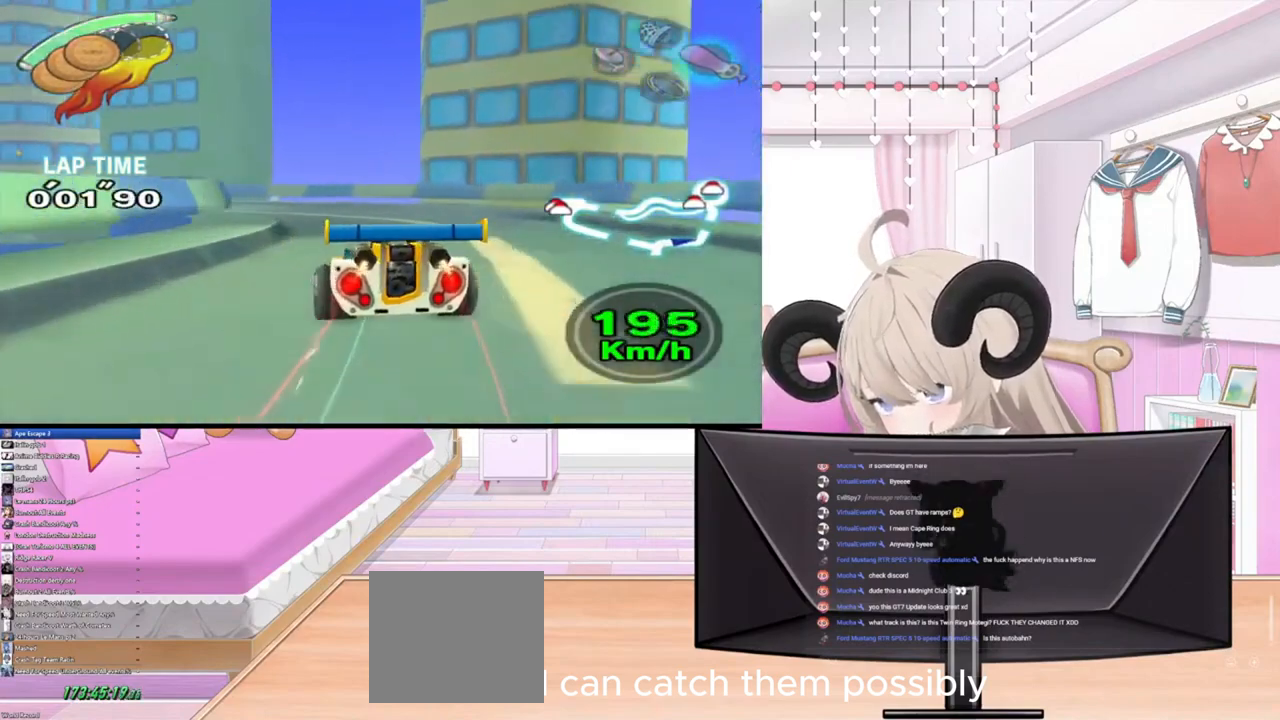
{"buttons": [], "left_stick": "up-left", "right_stick": "center", "events": []}
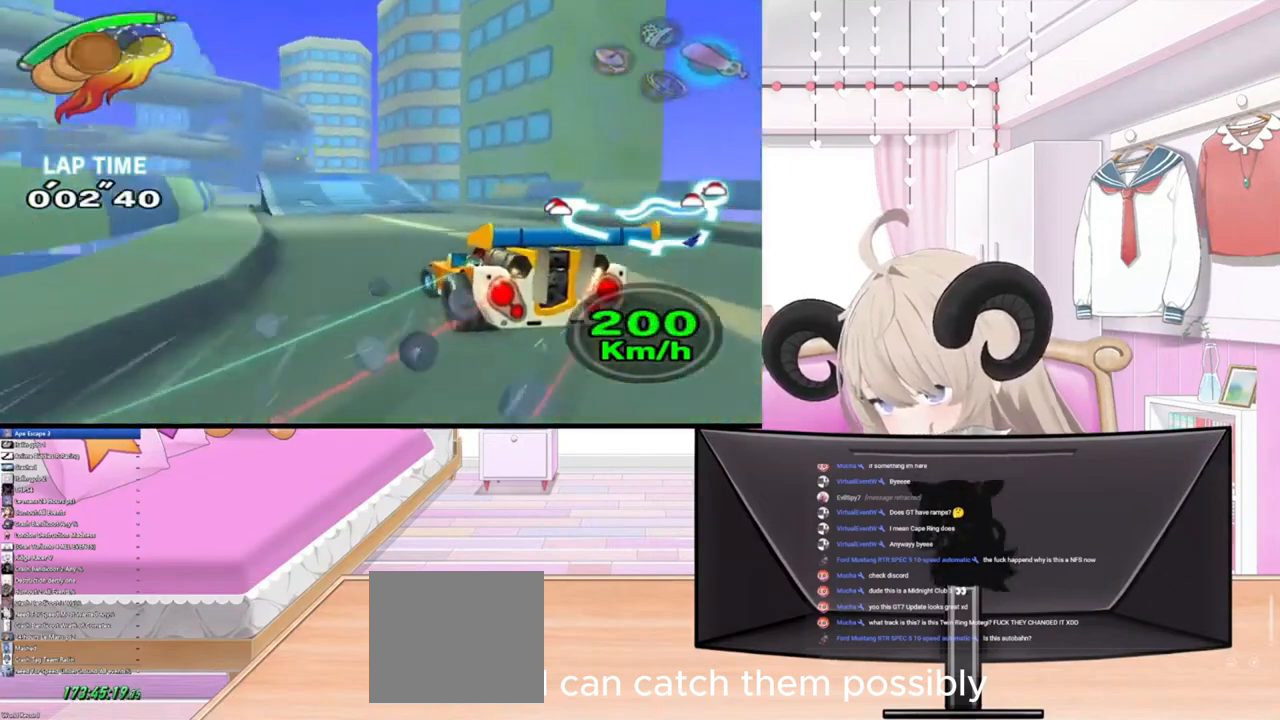
{"buttons": [], "left_stick": "up-left", "right_stick": "center", "events": [[100, "left_stick", "up"], [233, "left_stick", "up-left"]]}
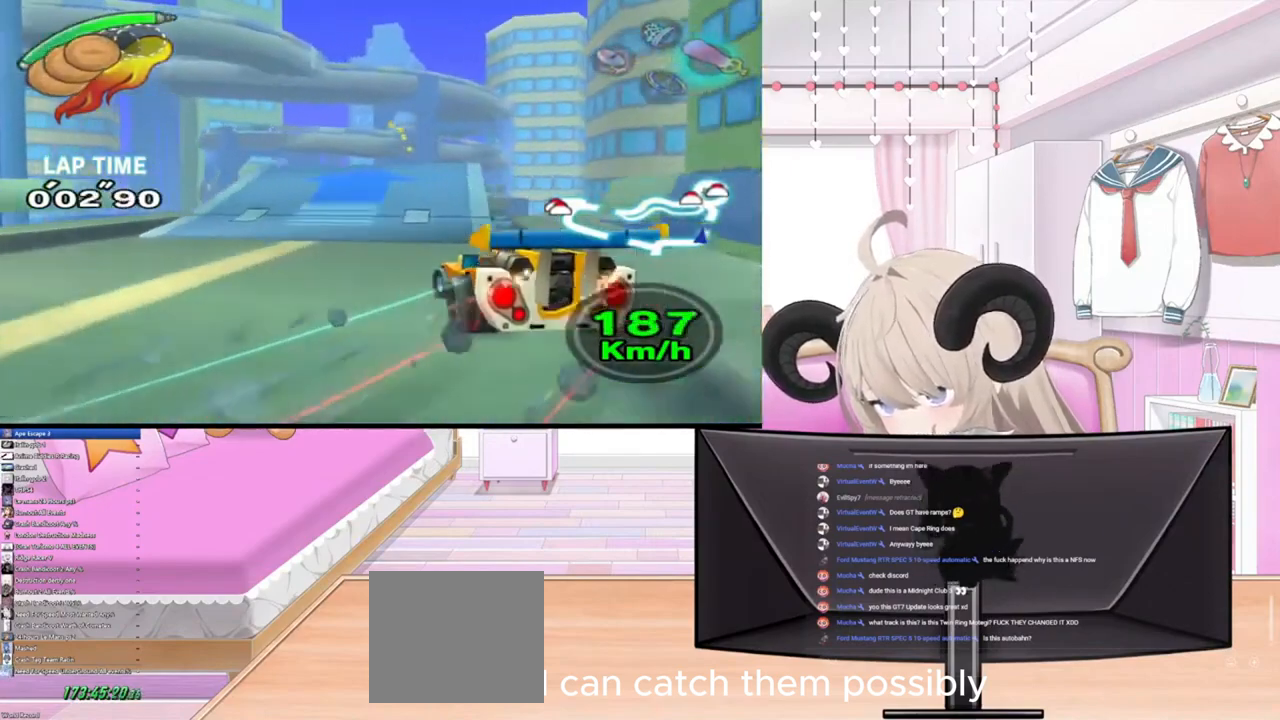
{"buttons": [], "left_stick": "up", "right_stick": "center", "events": [[167, "left_stick", "up"]]}
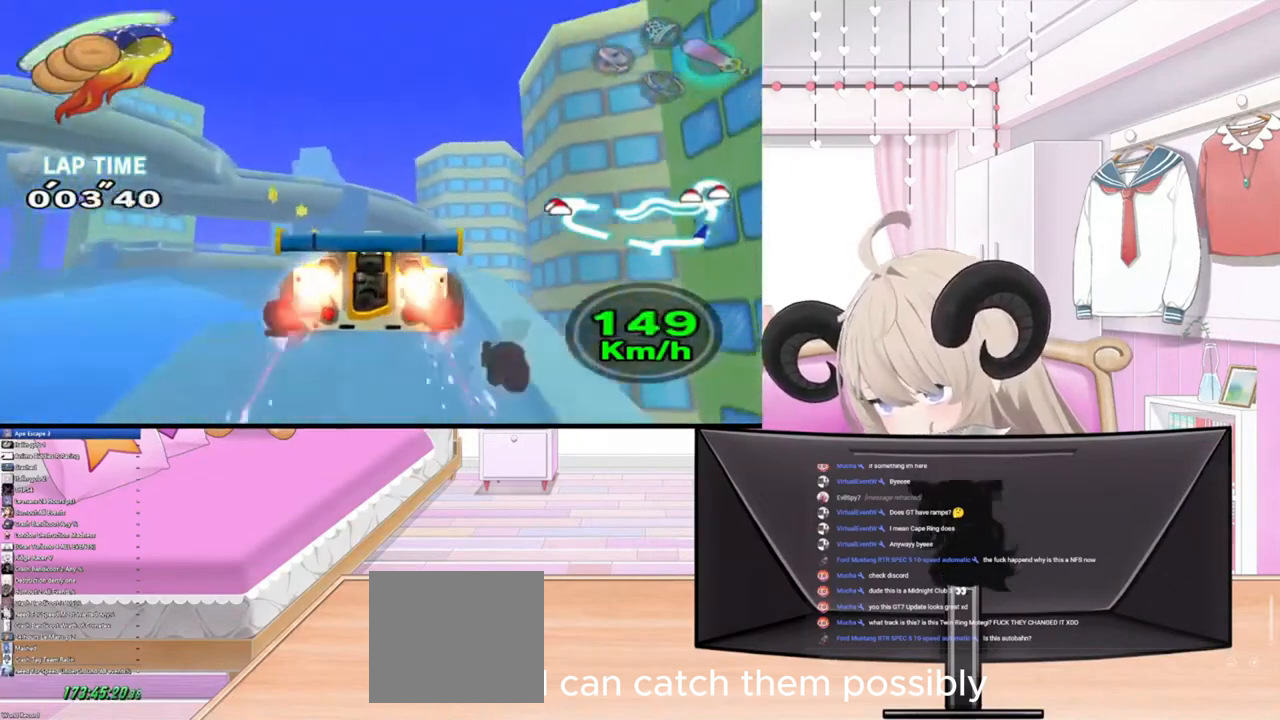
{"buttons": [], "left_stick": "up", "right_stick": "center", "events": []}
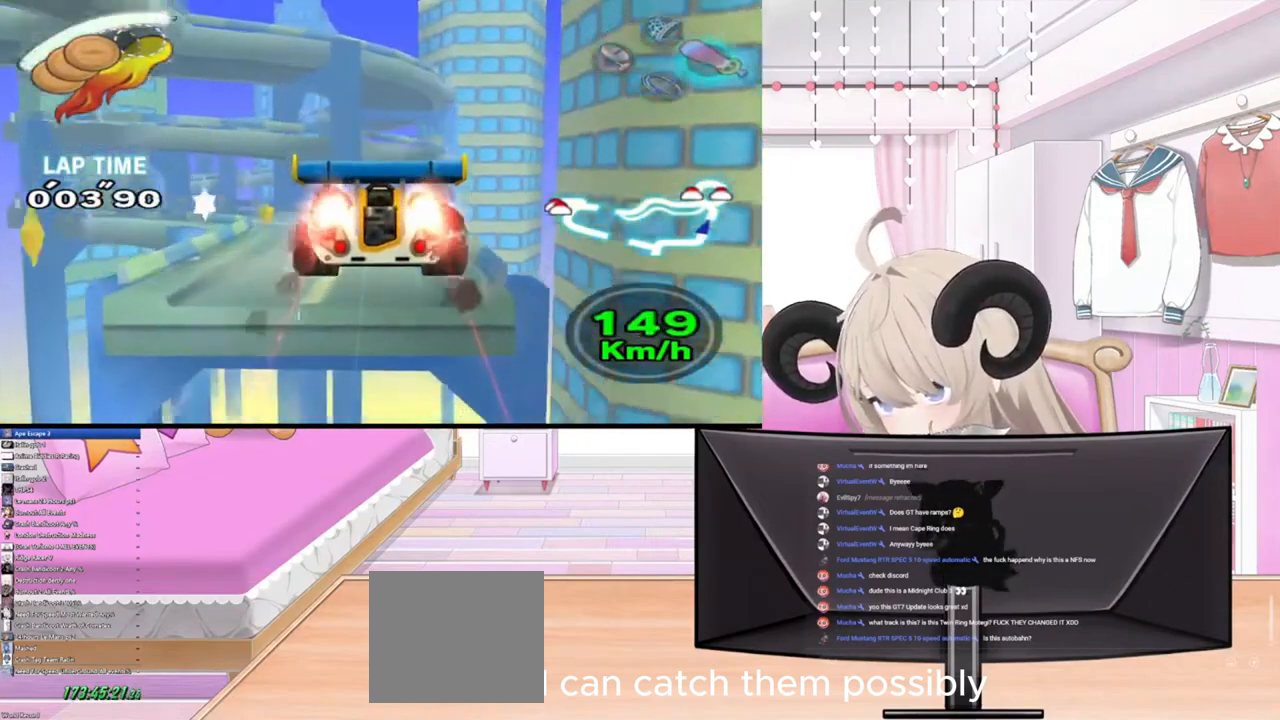
{"buttons": [], "left_stick": "up-left", "right_stick": "center", "events": [[133, "left_stick", "up-left"]]}
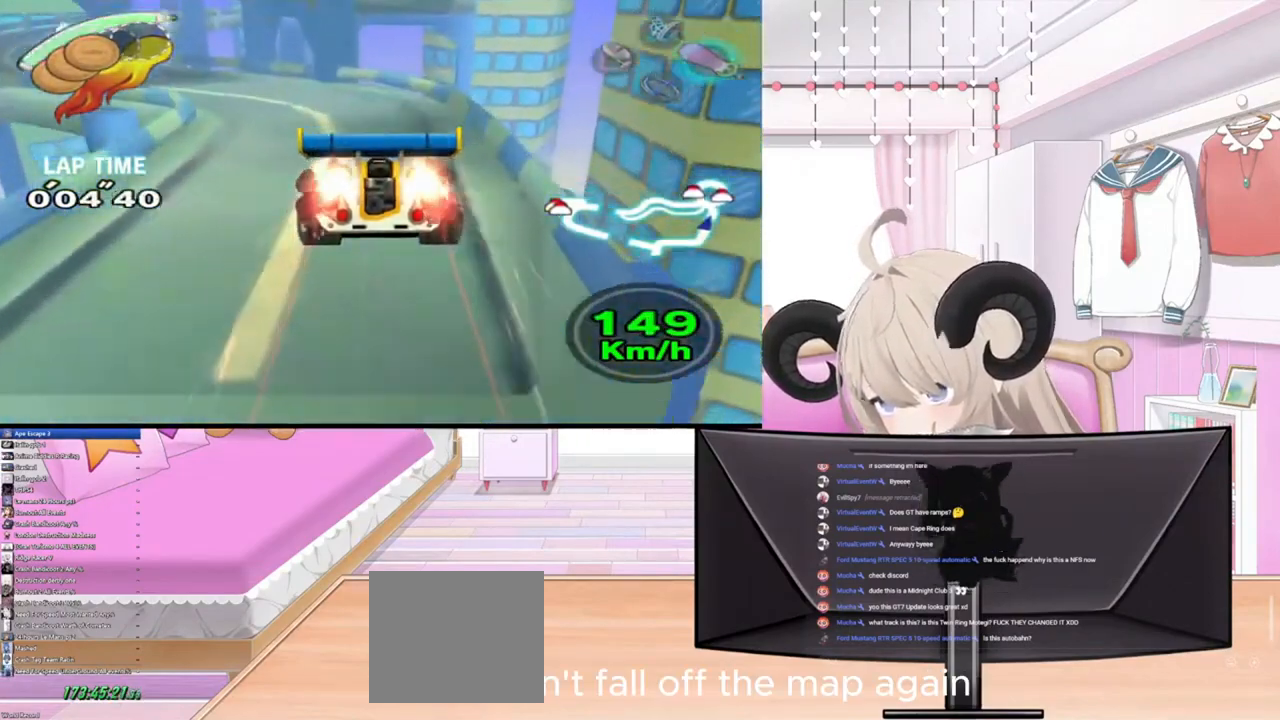
{"buttons": [], "left_stick": "up-left", "right_stick": "center", "events": []}
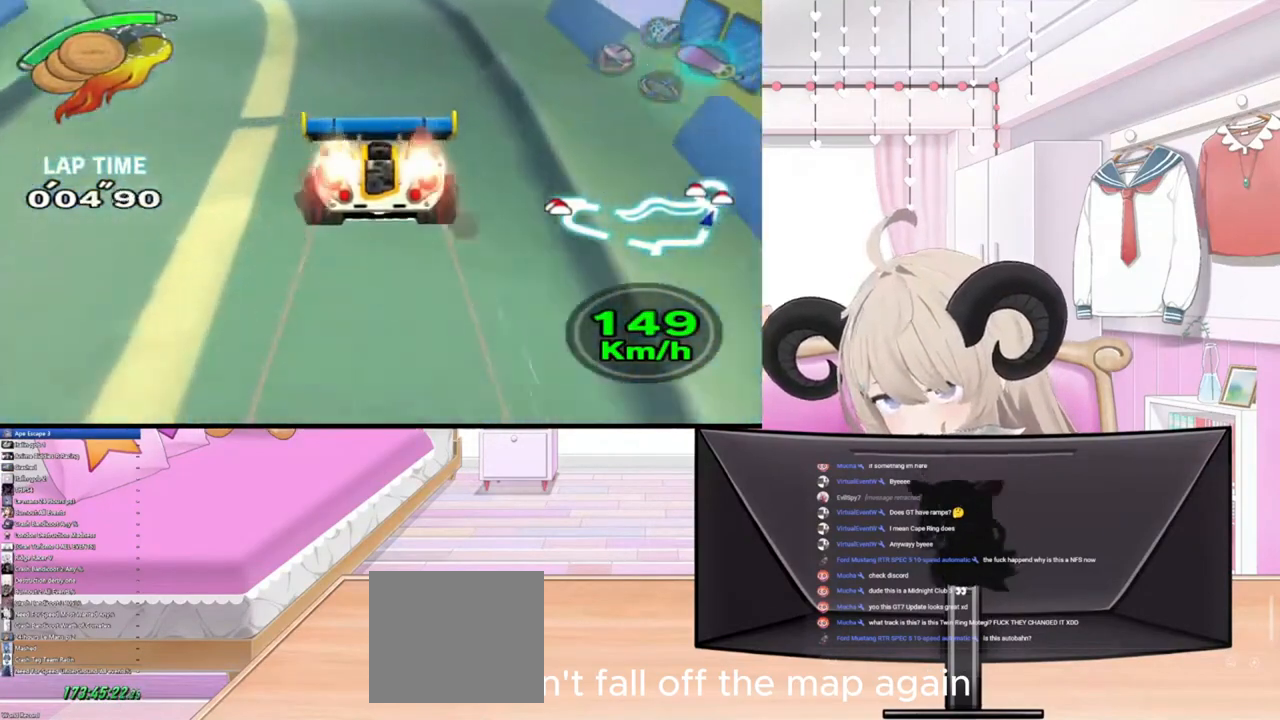
{"buttons": [], "left_stick": "up-left", "right_stick": "center", "events": []}
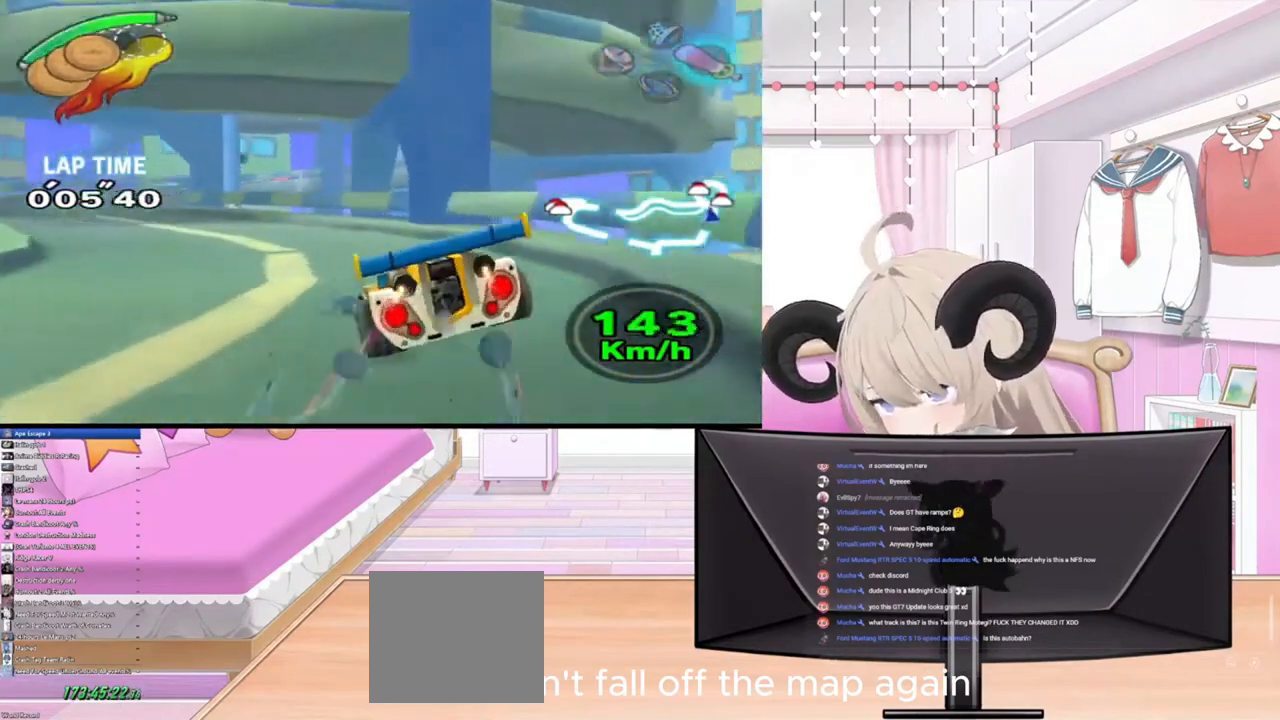
{"buttons": [], "left_stick": "up-left", "right_stick": "center", "events": []}
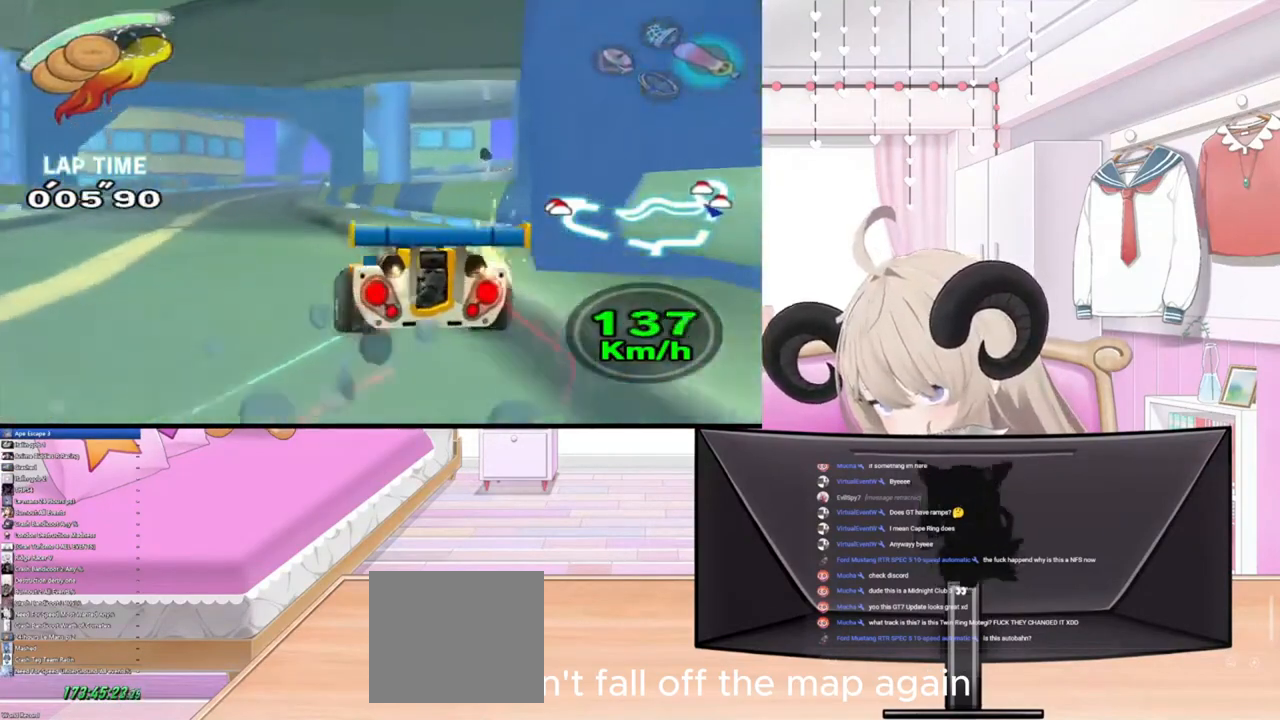
{"buttons": [], "left_stick": "up", "right_stick": "center", "events": [[433, "left_stick", "up"]]}
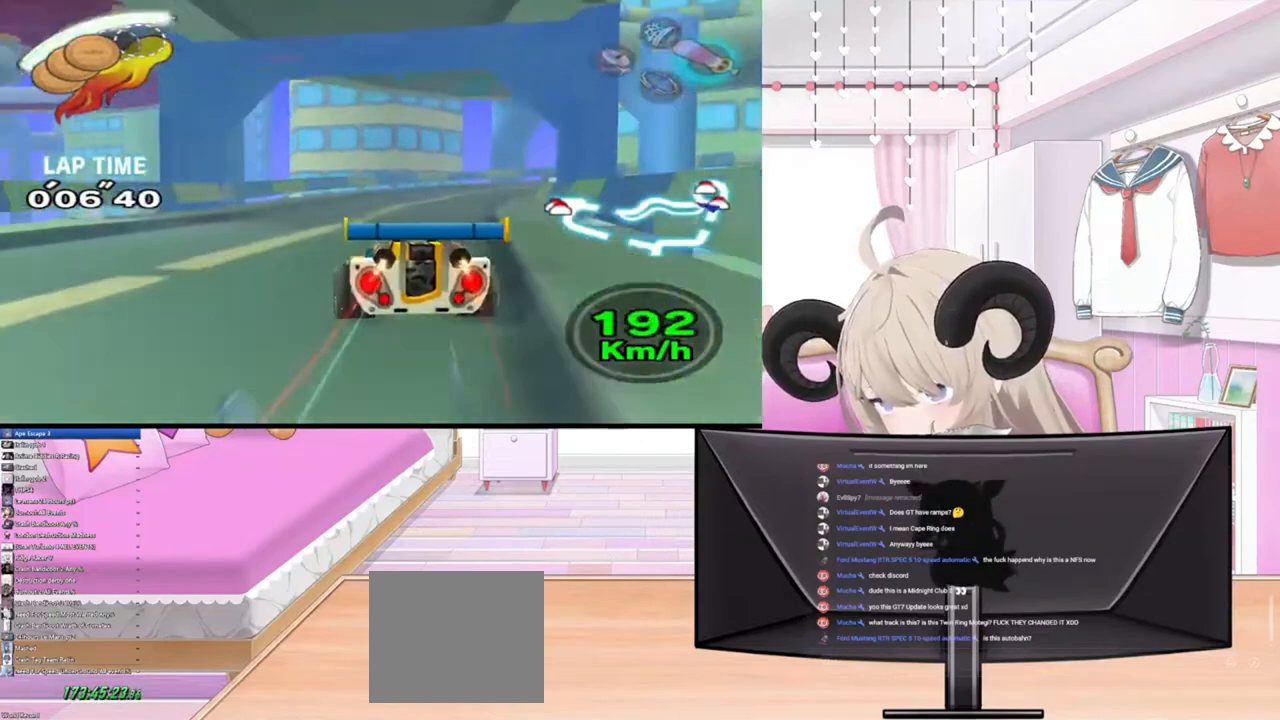
{"buttons": [], "left_stick": "up", "right_stick": "center", "events": []}
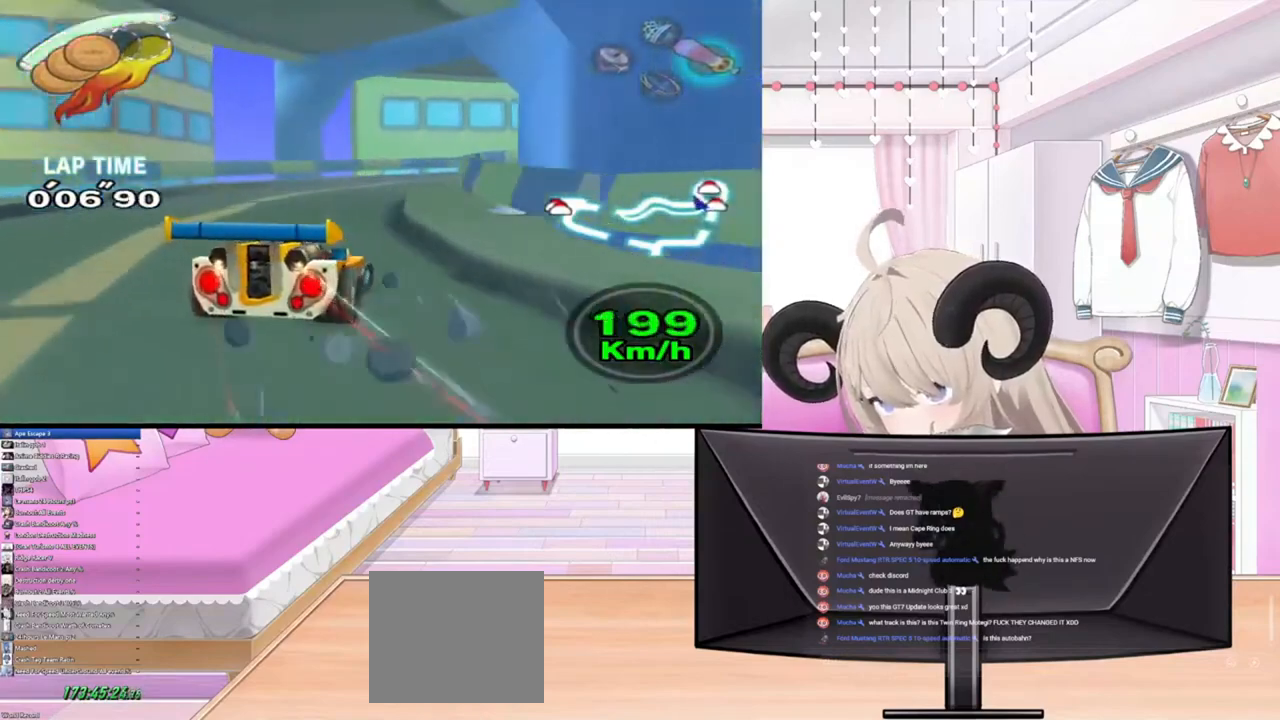
{"buttons": [], "left_stick": "up-right", "right_stick": "center", "events": [[67, "left_stick", "up-right"]]}
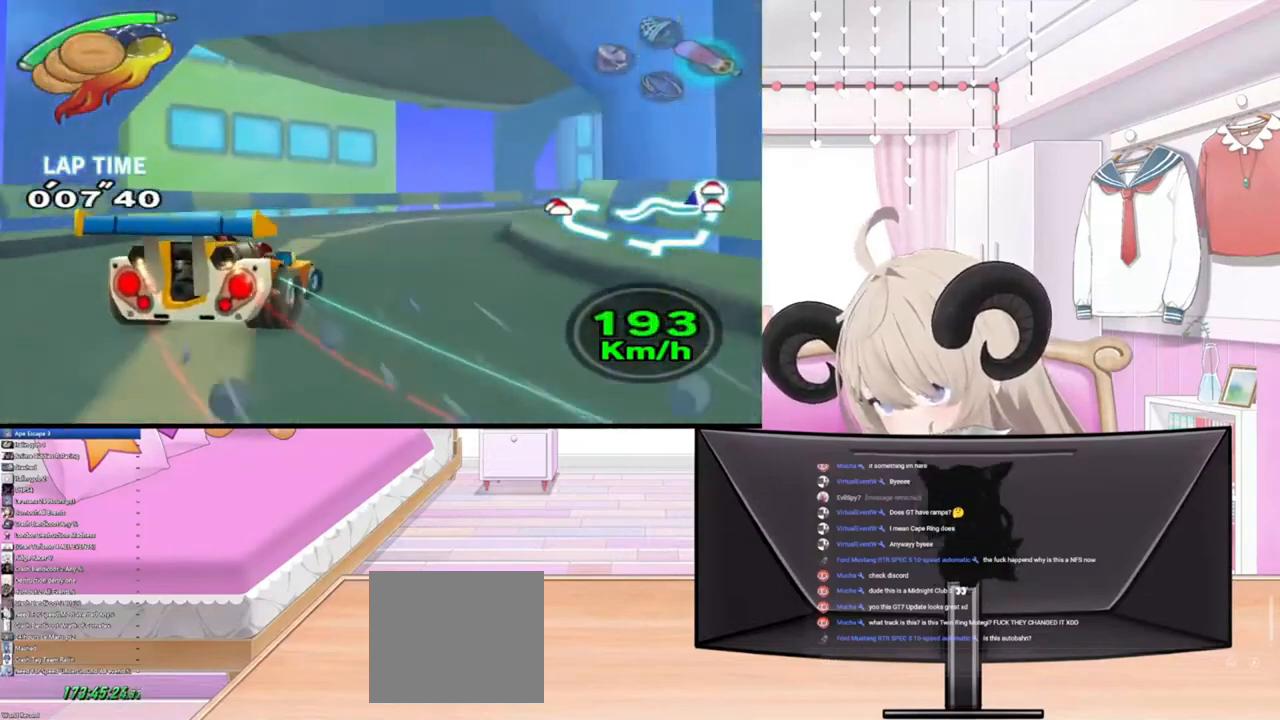
{"buttons": [], "left_stick": "up-right", "right_stick": "center", "events": []}
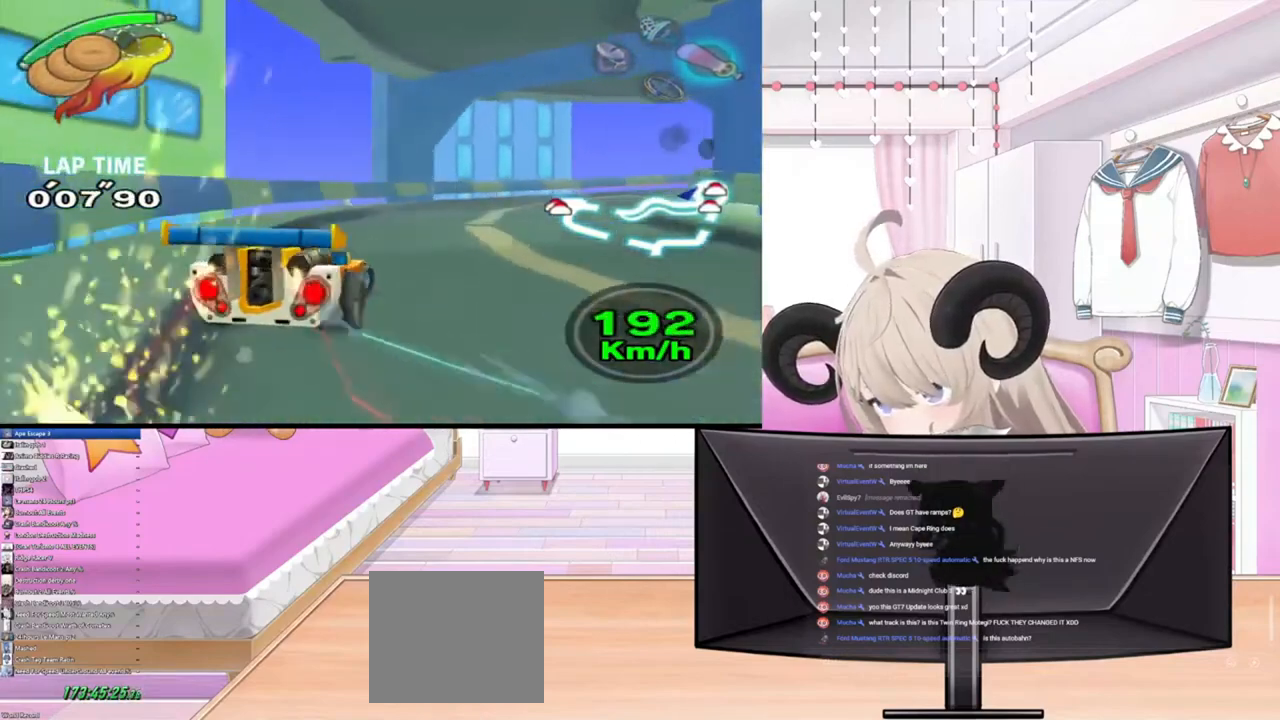
{"buttons": [], "left_stick": "up-right", "right_stick": "center", "events": []}